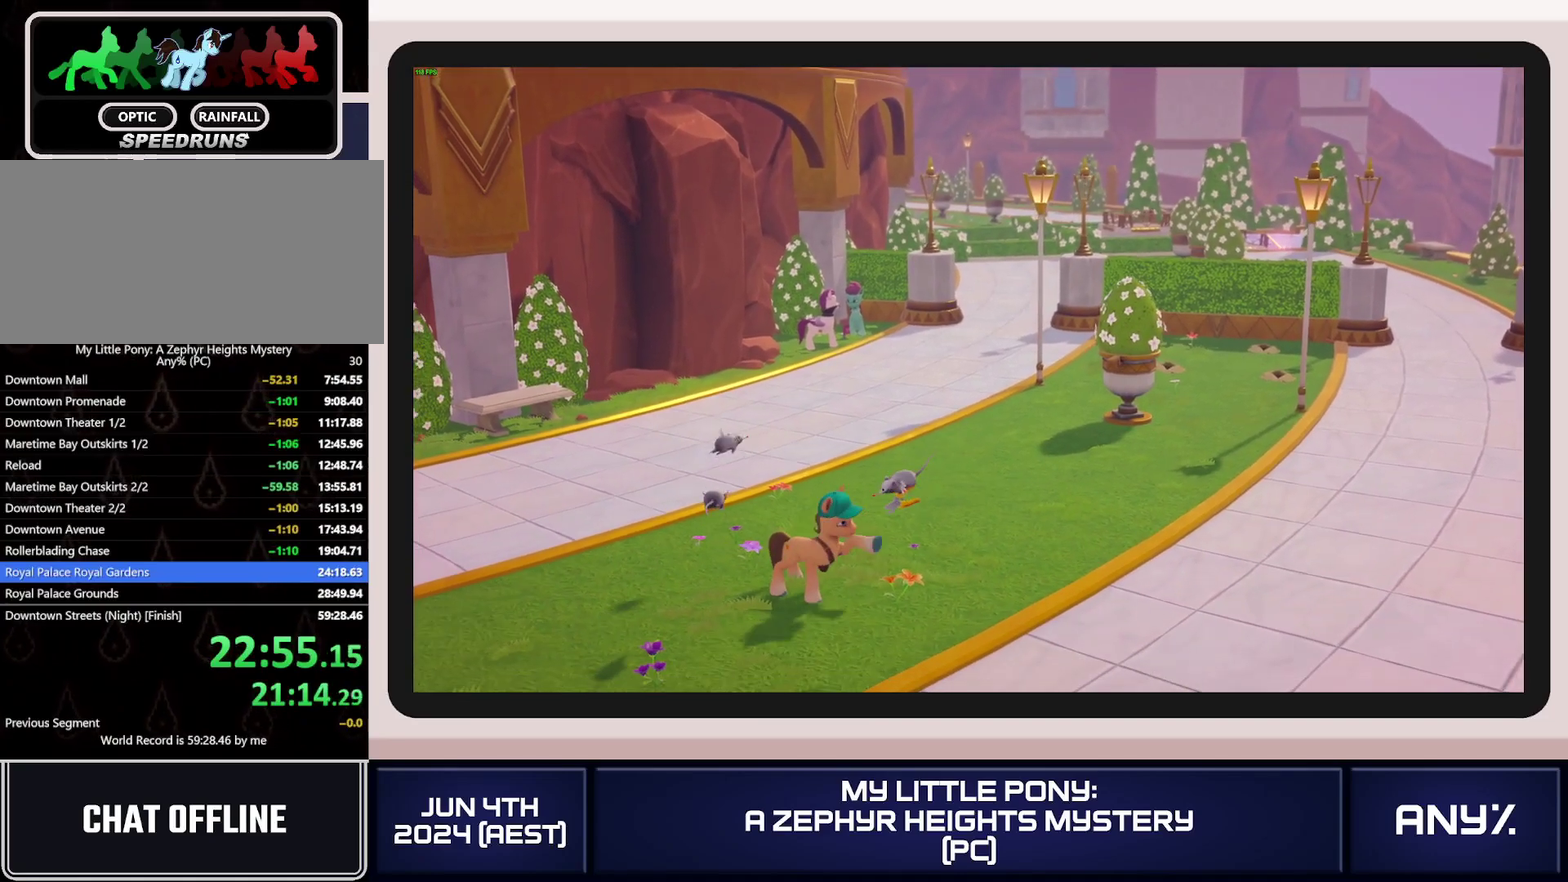
Gameplay with a controller (Xbox layout); each line is a JSON object with the inputs held at the frame after it. "events" lists button and stick changes between this image and that frame as [ms after this image, input, new state], when the widget could be followed in between. This document gives stick clicks only as held states, not as events. Not read: keyboard_mouse.
{"buttons": ["A"], "left_stick": "center", "right_stick": "center", "events": [[301, "A", "down"], [401, "A", "up"], [467, "A", "down"]]}
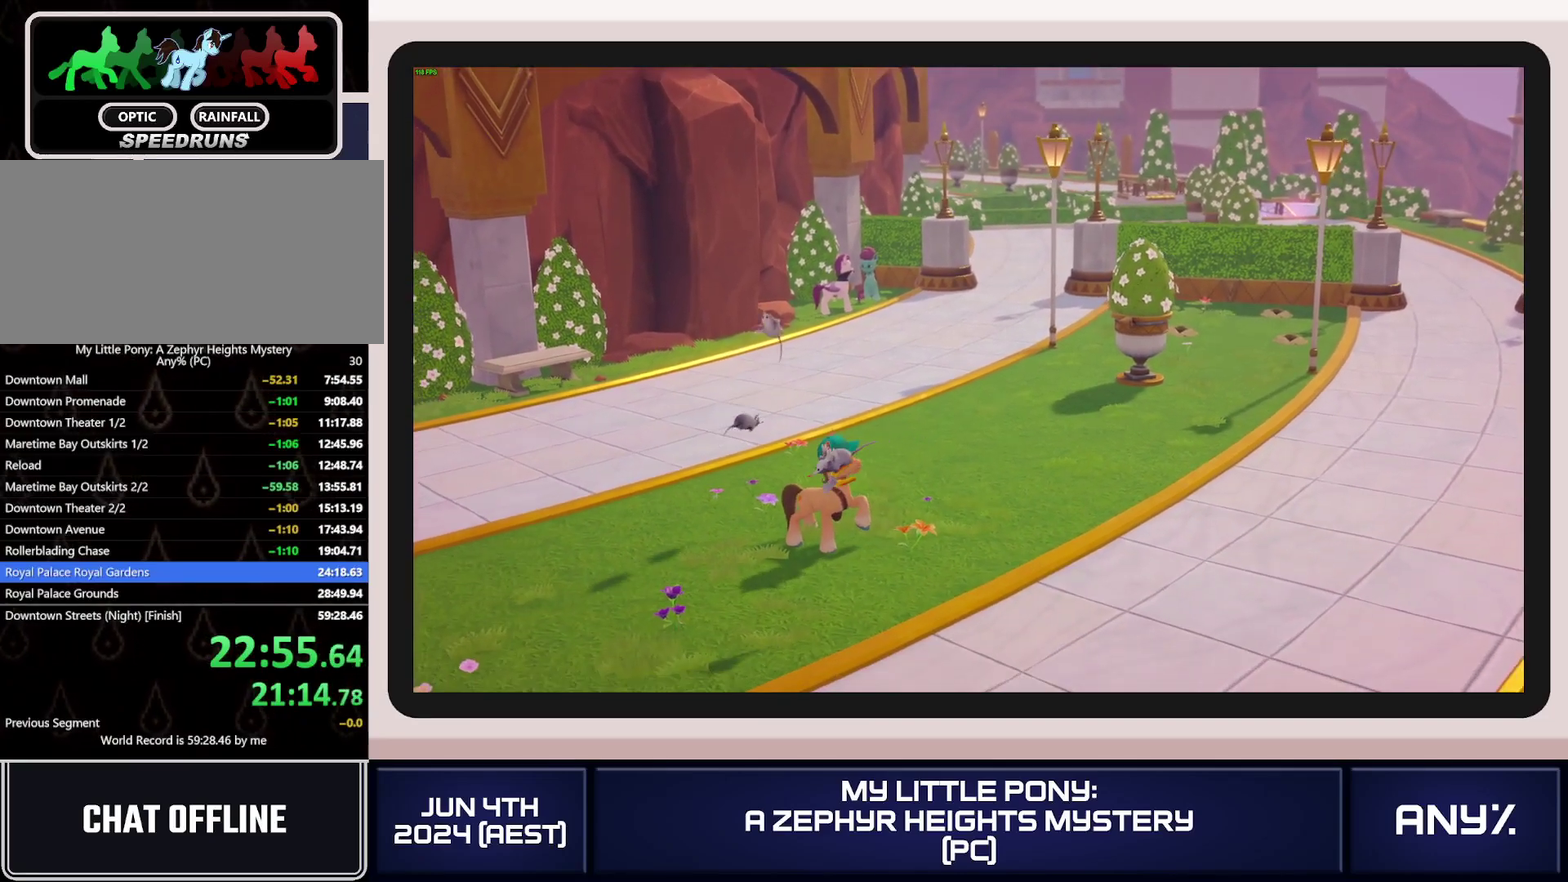
{"buttons": ["A"], "left_stick": "center", "right_stick": "center", "events": [[33, "A", "up"], [117, "A", "down"], [200, "A", "up"], [300, "A", "down"]]}
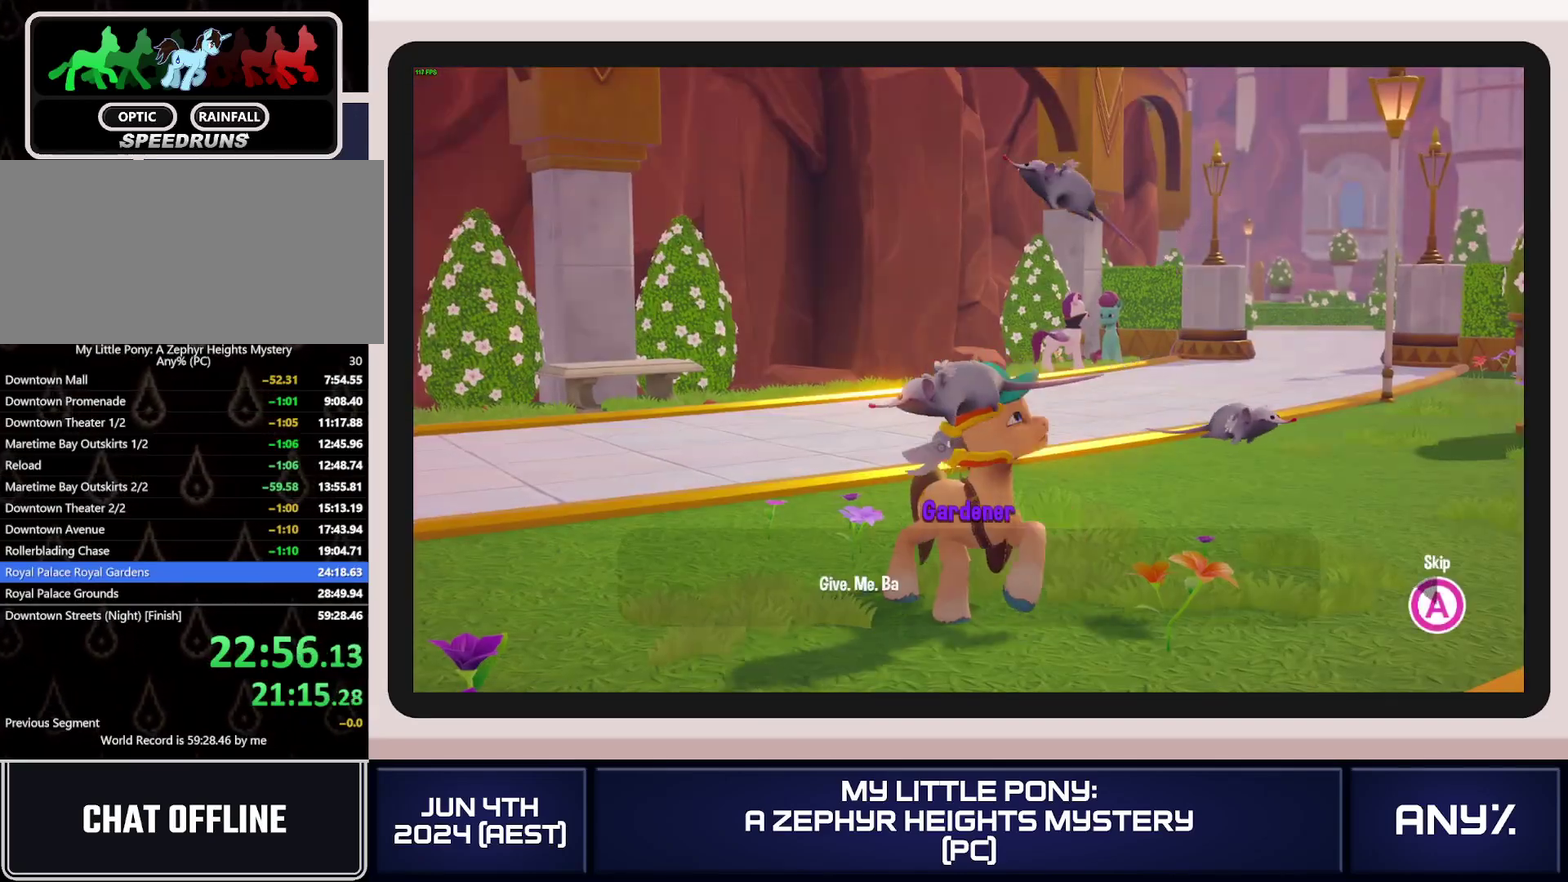
{"buttons": ["A"], "left_stick": "center", "right_stick": "center", "events": []}
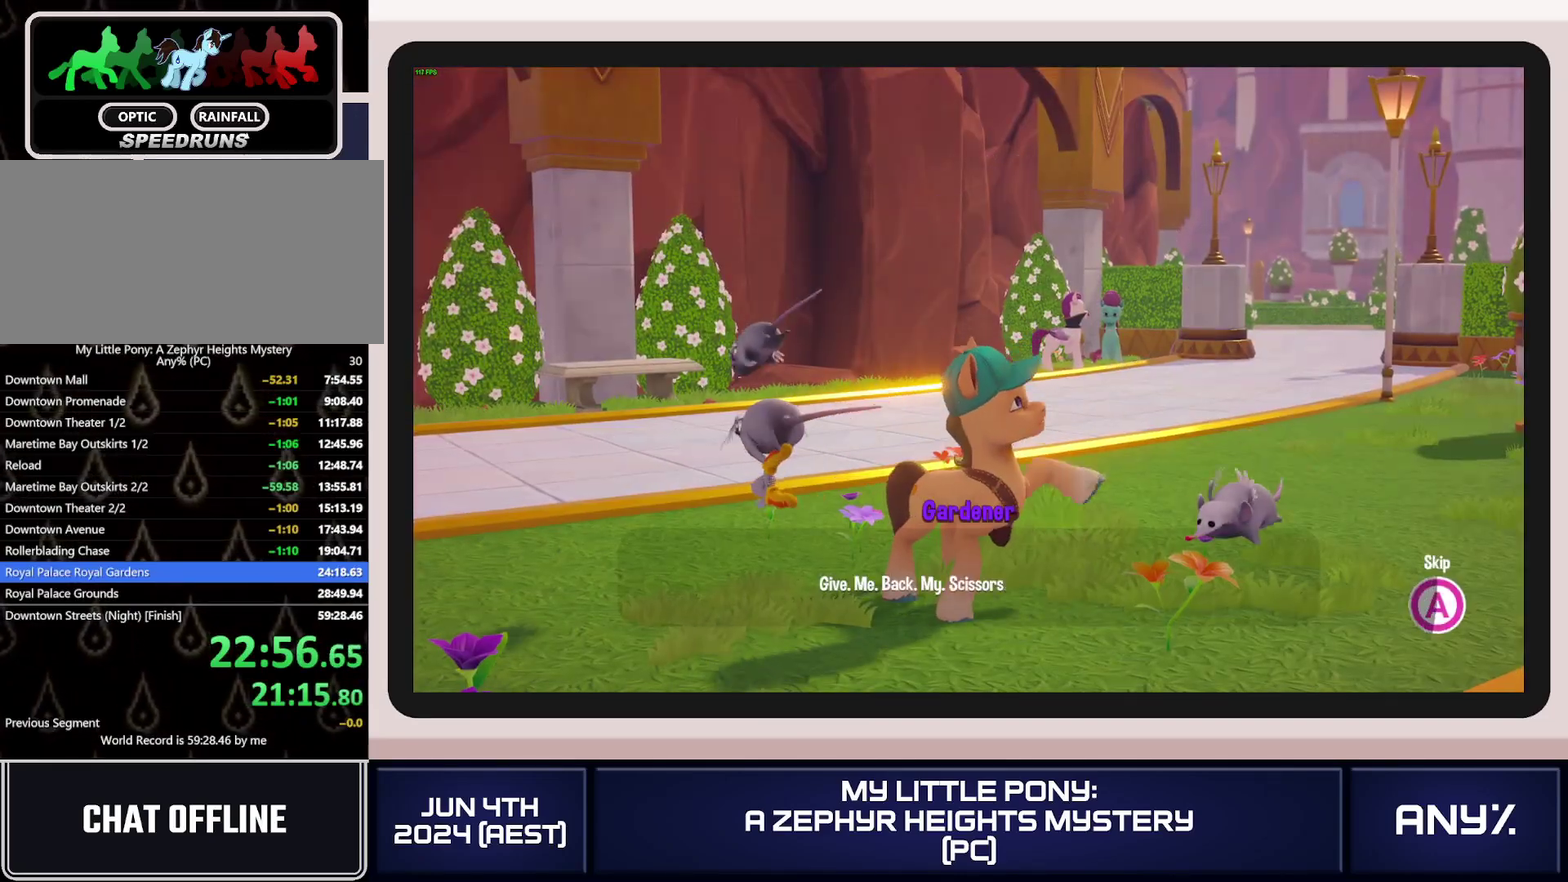
{"buttons": ["A"], "left_stick": "up-right", "right_stick": "center", "events": [[417, "left_stick", "up-right"]]}
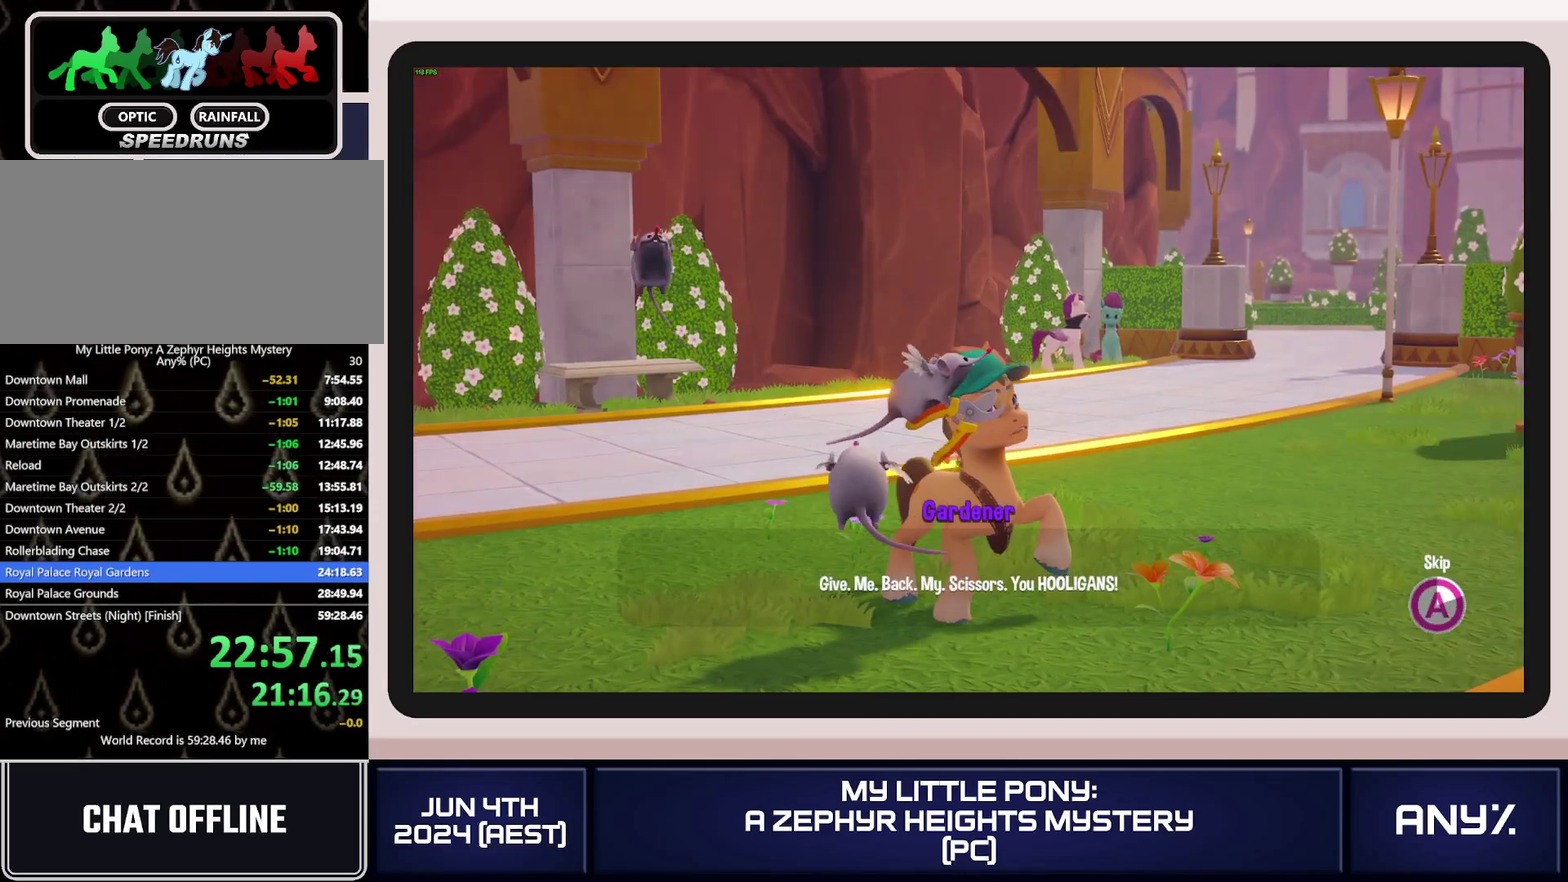
{"buttons": ["A"], "left_stick": "up-right", "right_stick": "center", "events": []}
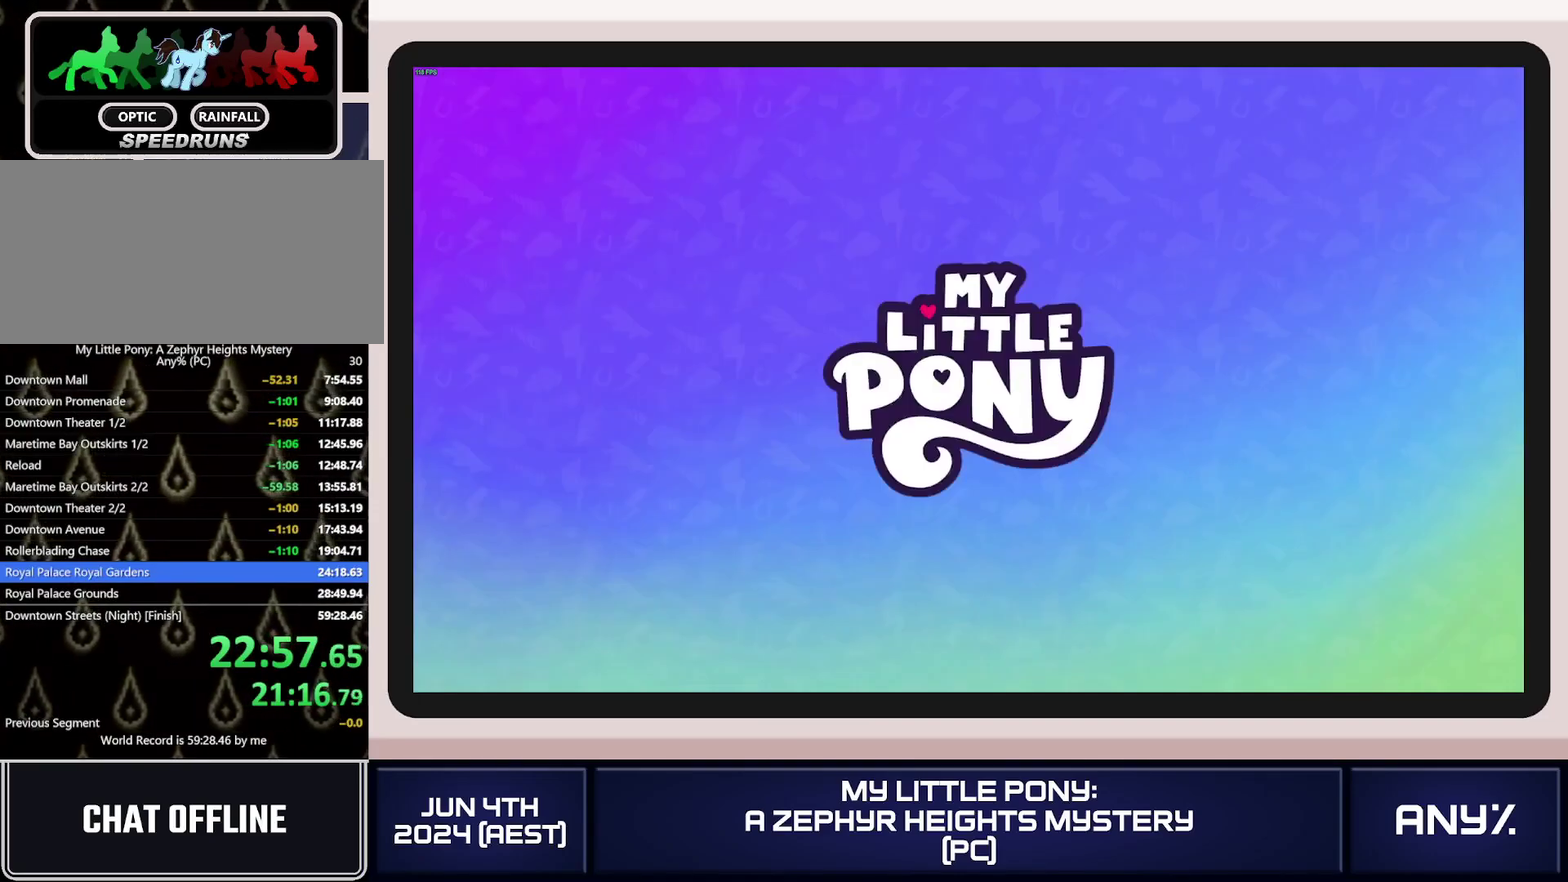
{"buttons": ["A"], "left_stick": "up-right", "right_stick": "center", "events": []}
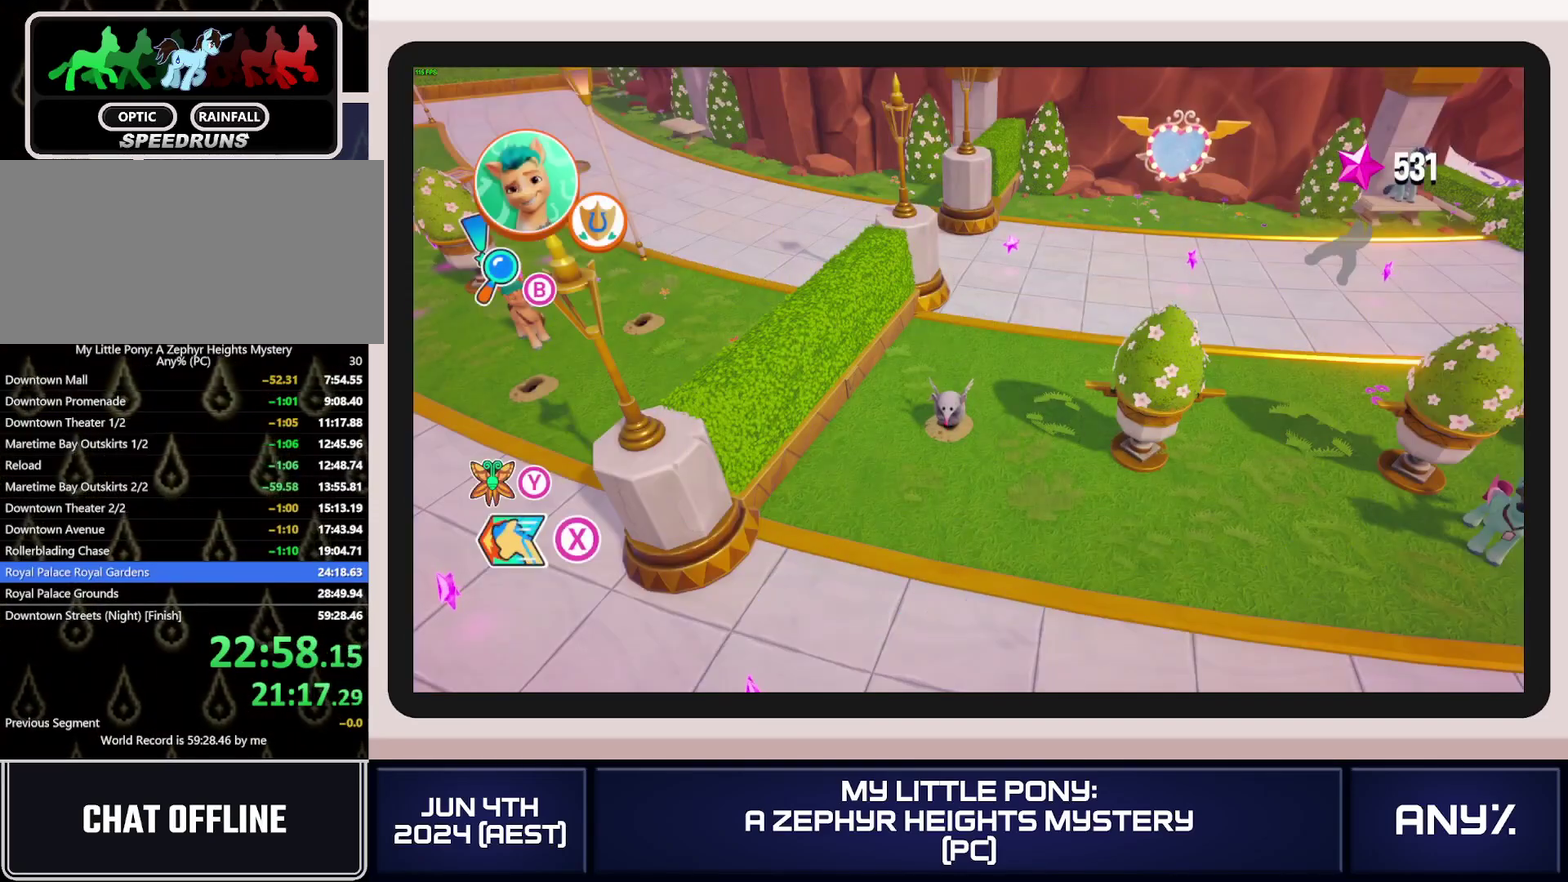
{"buttons": [], "left_stick": "up-right", "right_stick": "center", "events": [[234, "A", "up"]]}
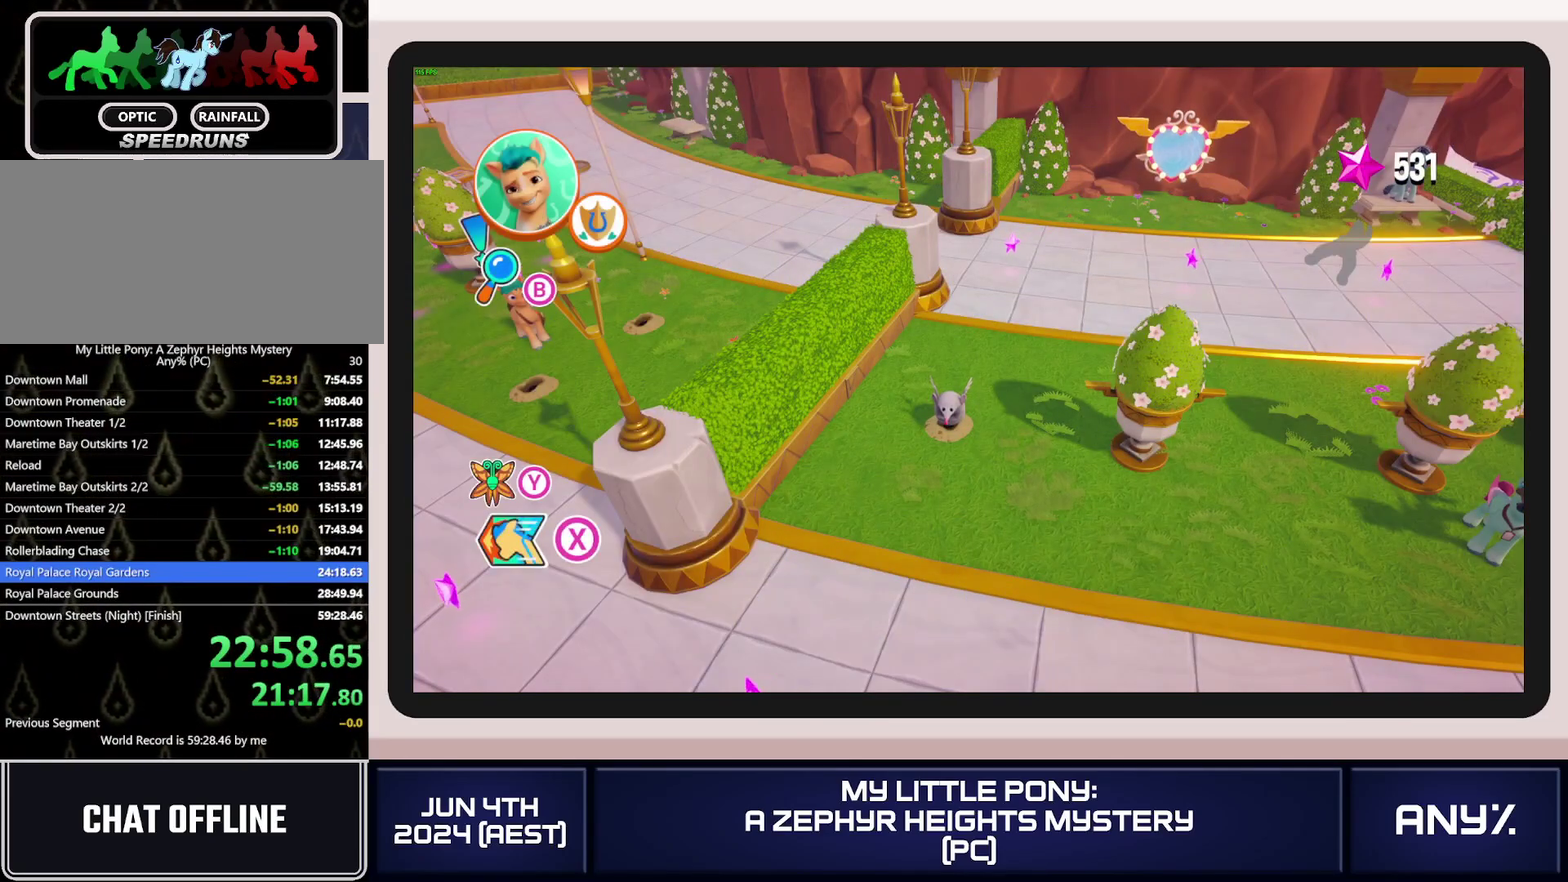
{"buttons": [], "left_stick": "up-right", "right_stick": "center", "events": []}
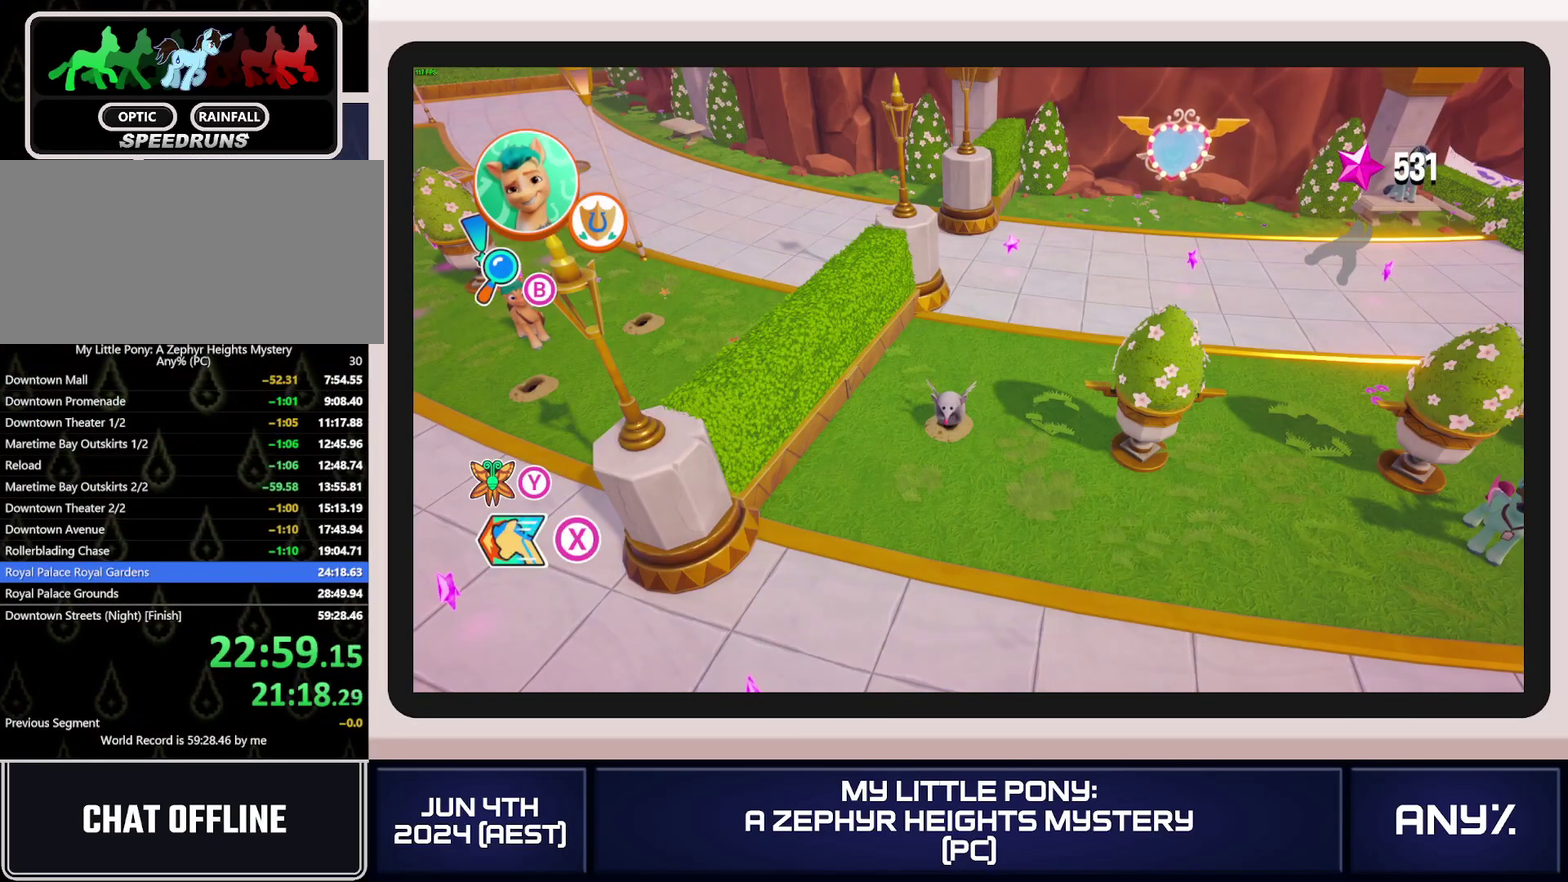
{"buttons": [], "left_stick": "up-right", "right_stick": "center", "events": []}
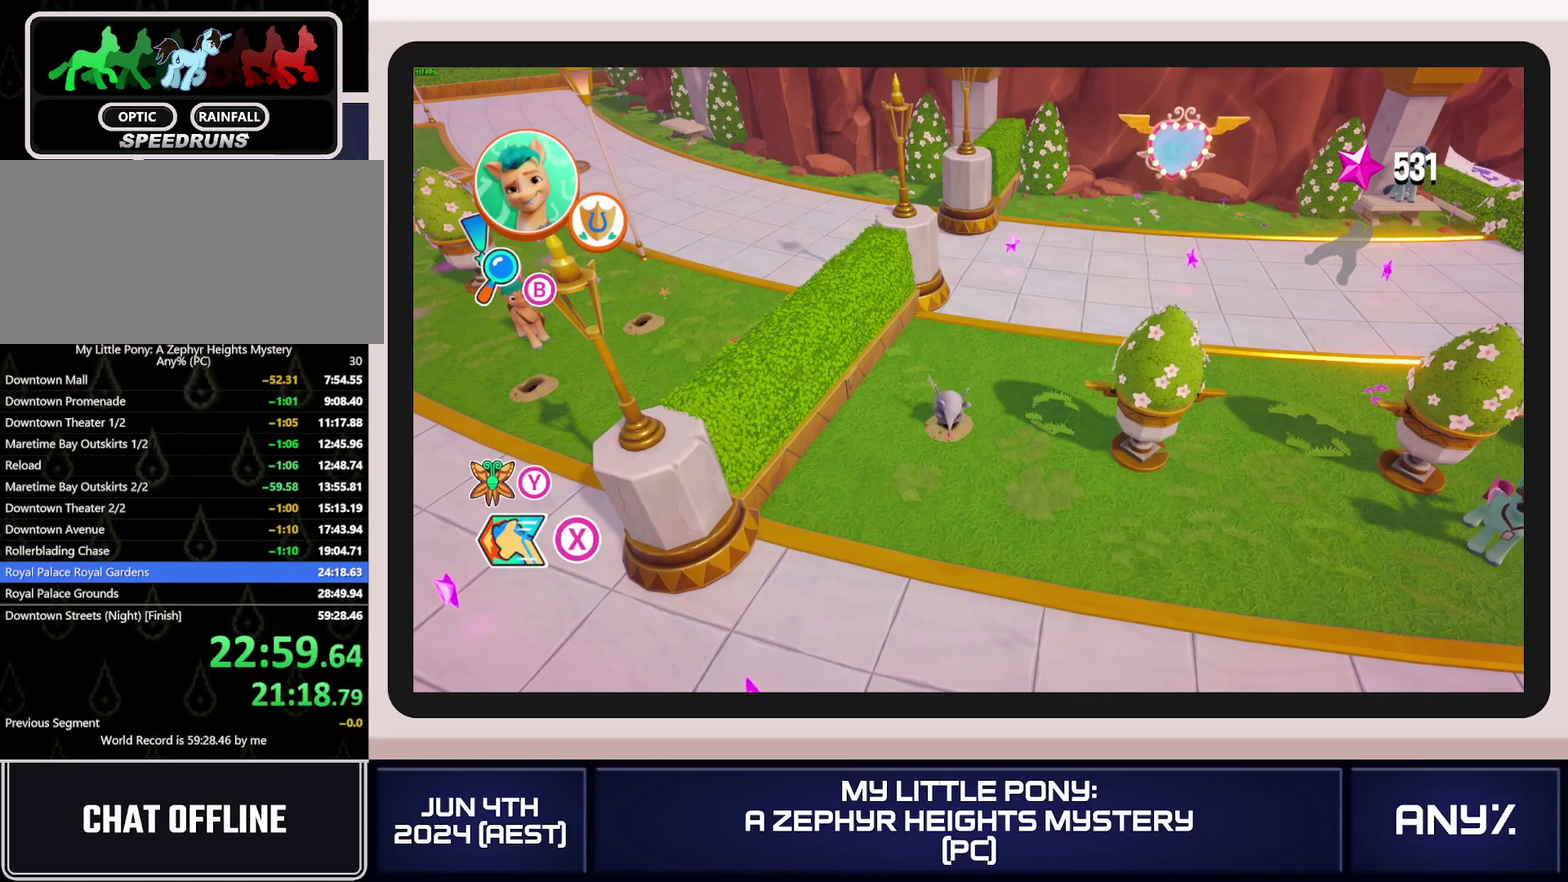
{"buttons": [], "left_stick": "up-right", "right_stick": "center", "events": []}
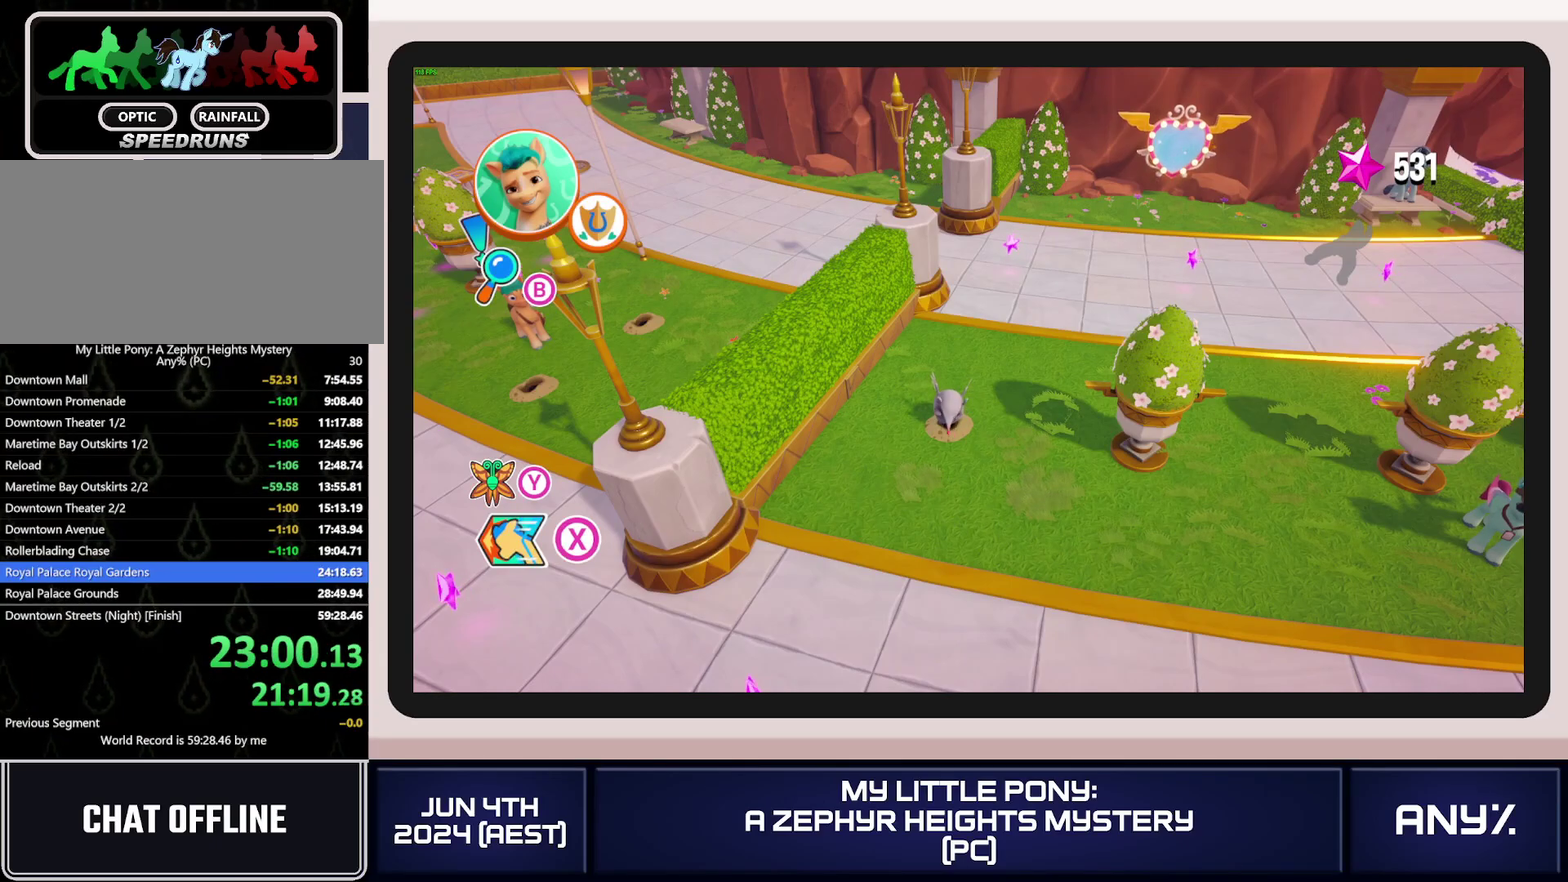
{"buttons": [], "left_stick": "up-right", "right_stick": "center", "events": []}
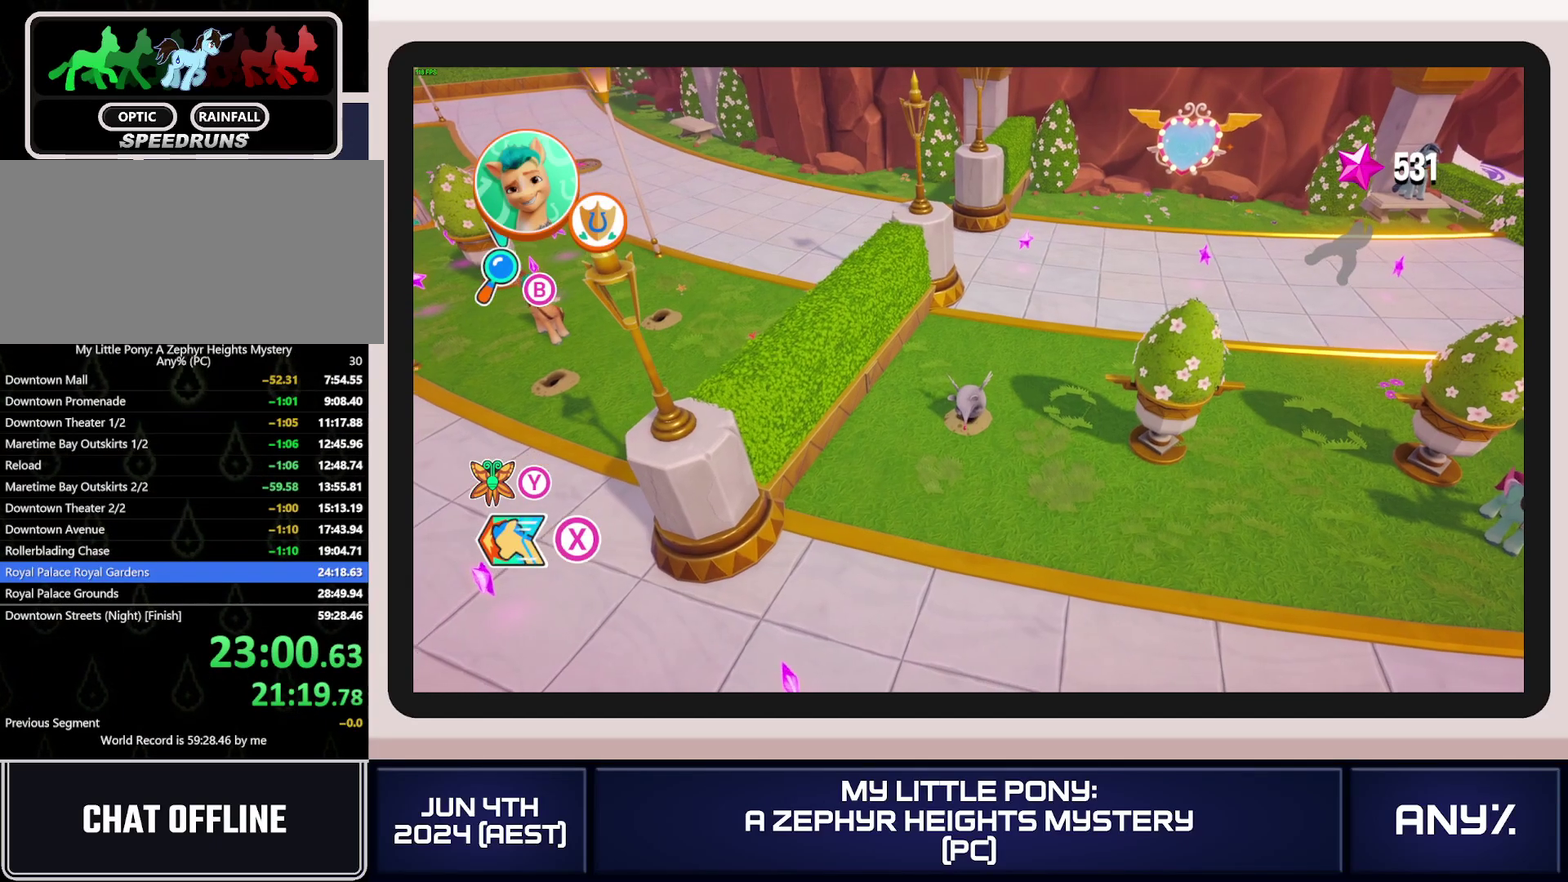
{"buttons": [], "left_stick": "up-right", "right_stick": "center", "events": []}
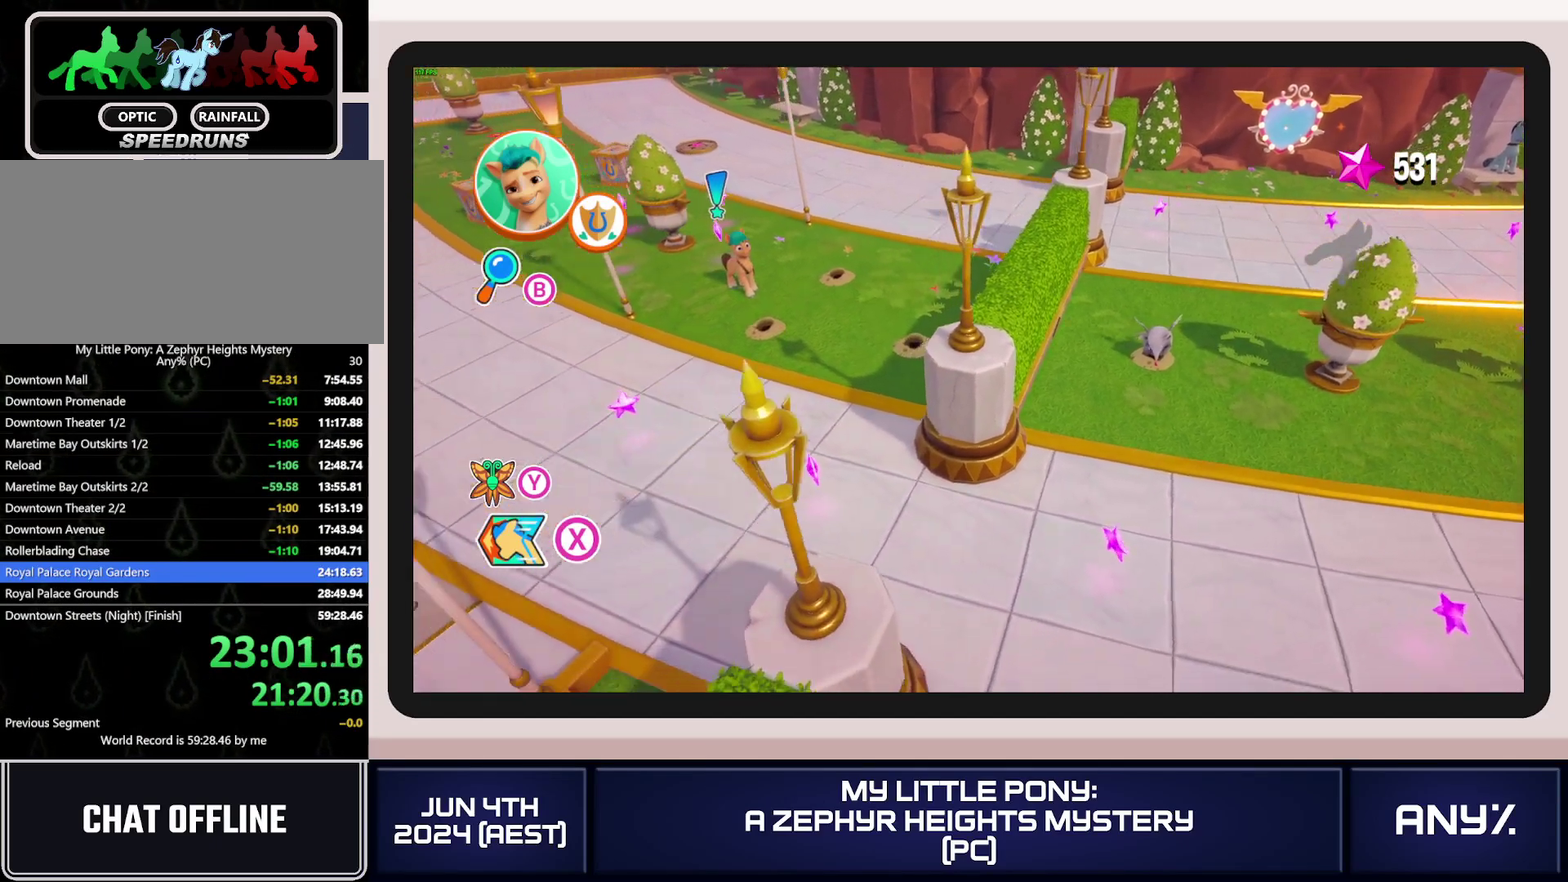
{"buttons": [], "left_stick": "up-right", "right_stick": "center", "events": []}
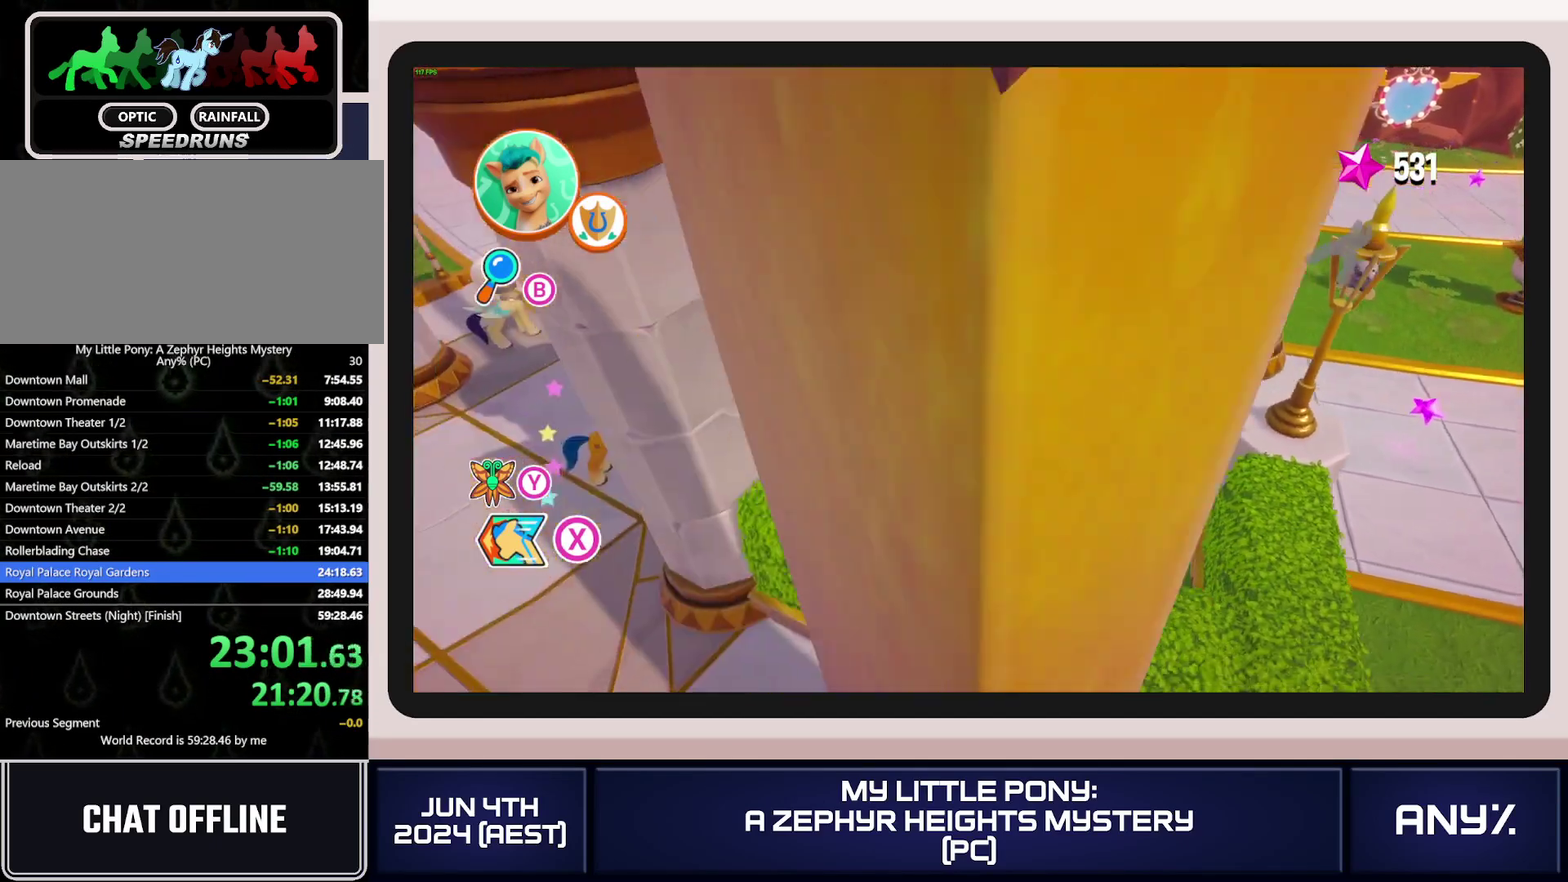
{"buttons": [], "left_stick": "up-right", "right_stick": "center", "events": []}
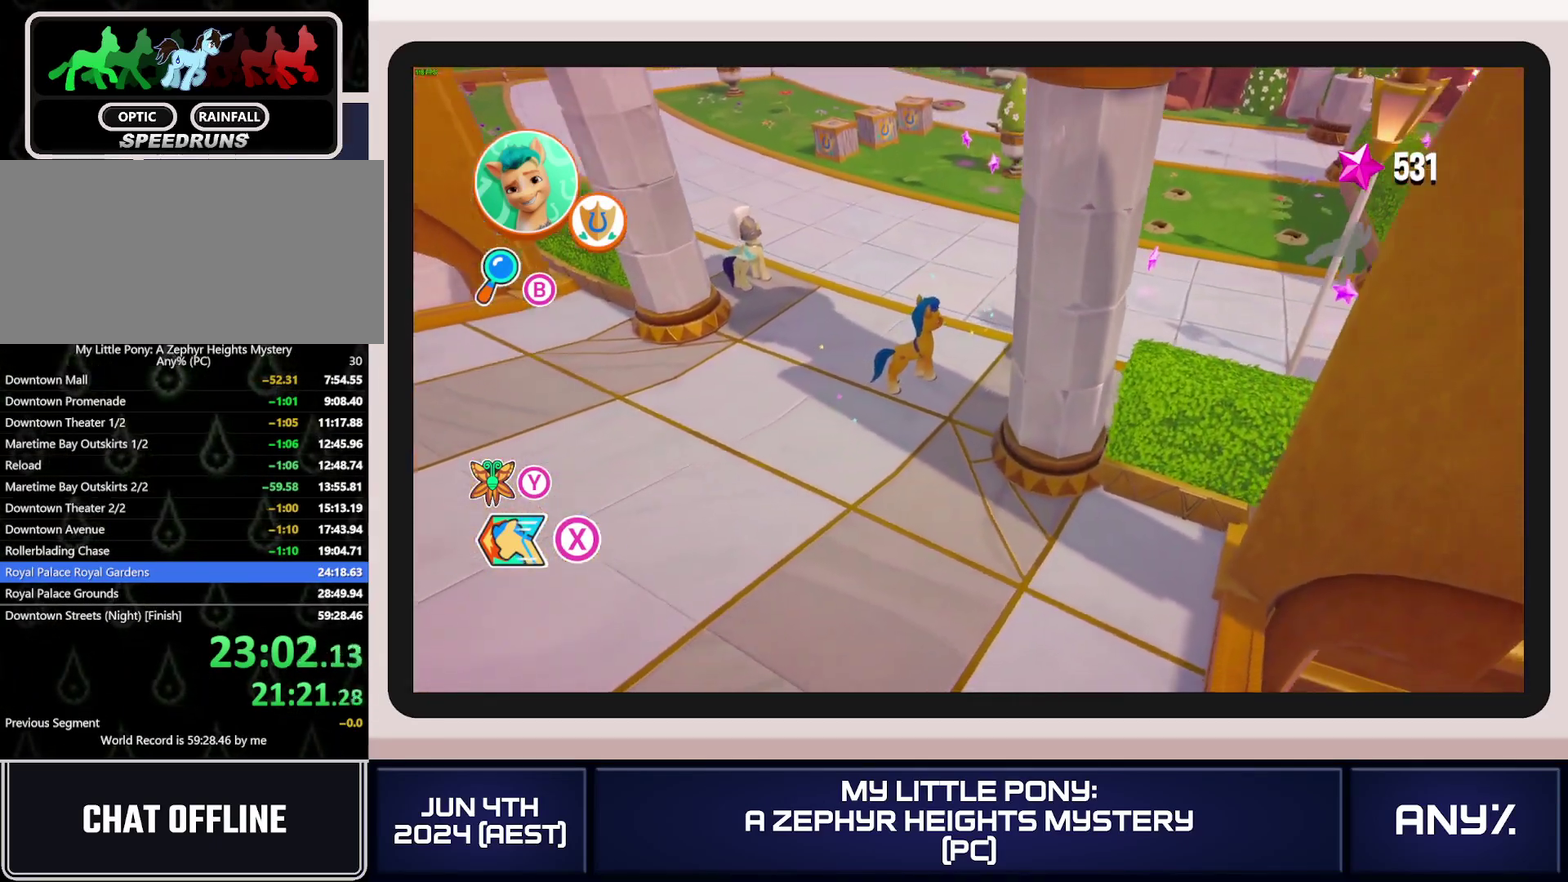
{"buttons": [], "left_stick": "up-right", "right_stick": "center", "events": []}
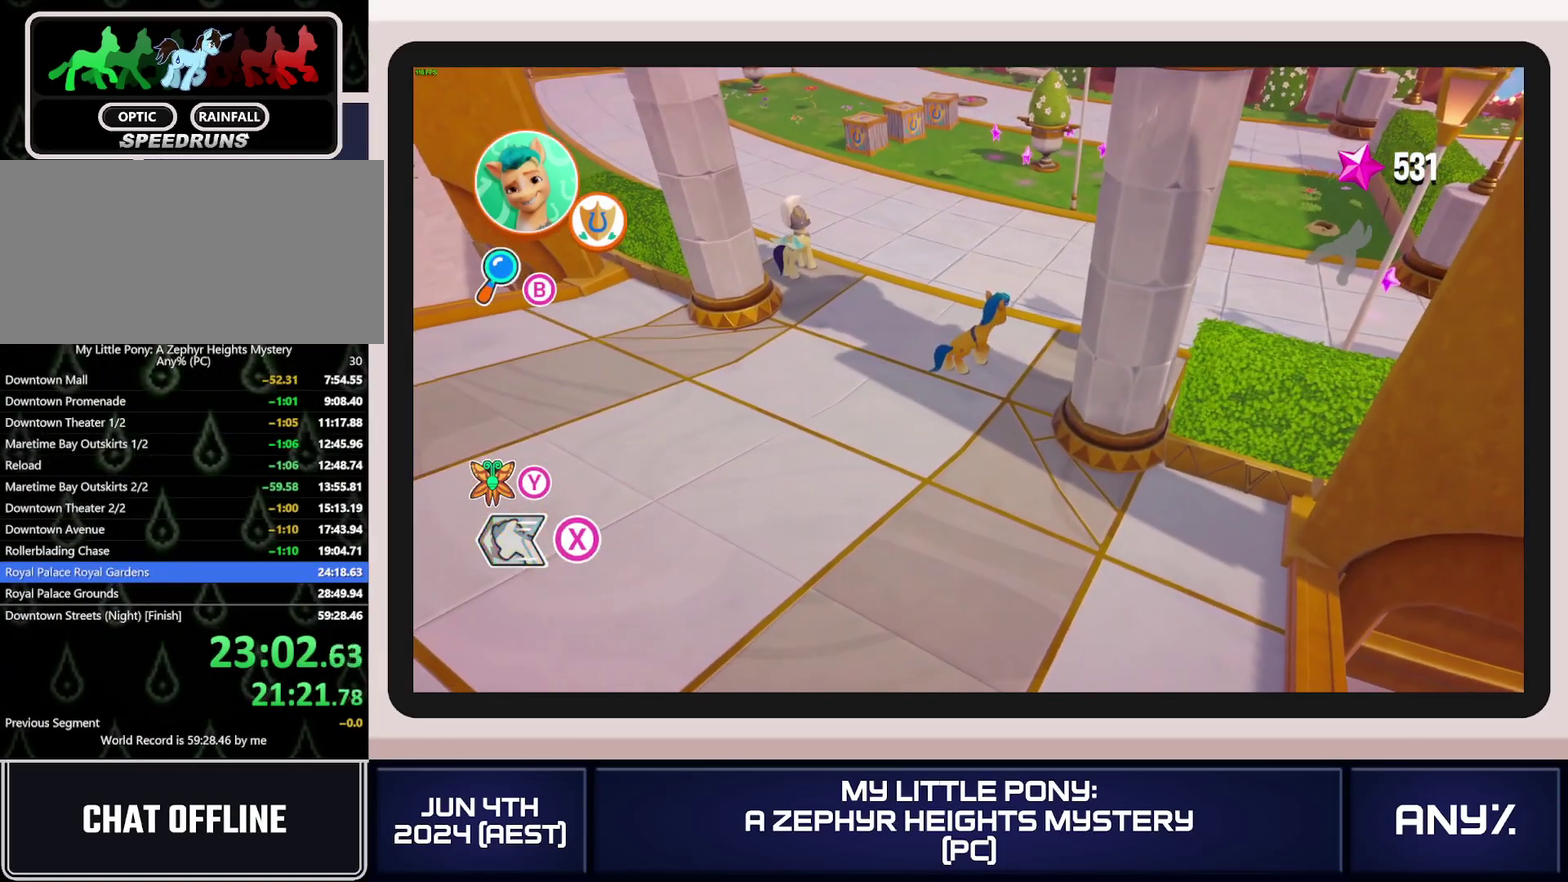
{"buttons": ["X"], "left_stick": "right", "right_stick": "center", "events": [[84, "X", "down"], [217, "left_stick", "right"]]}
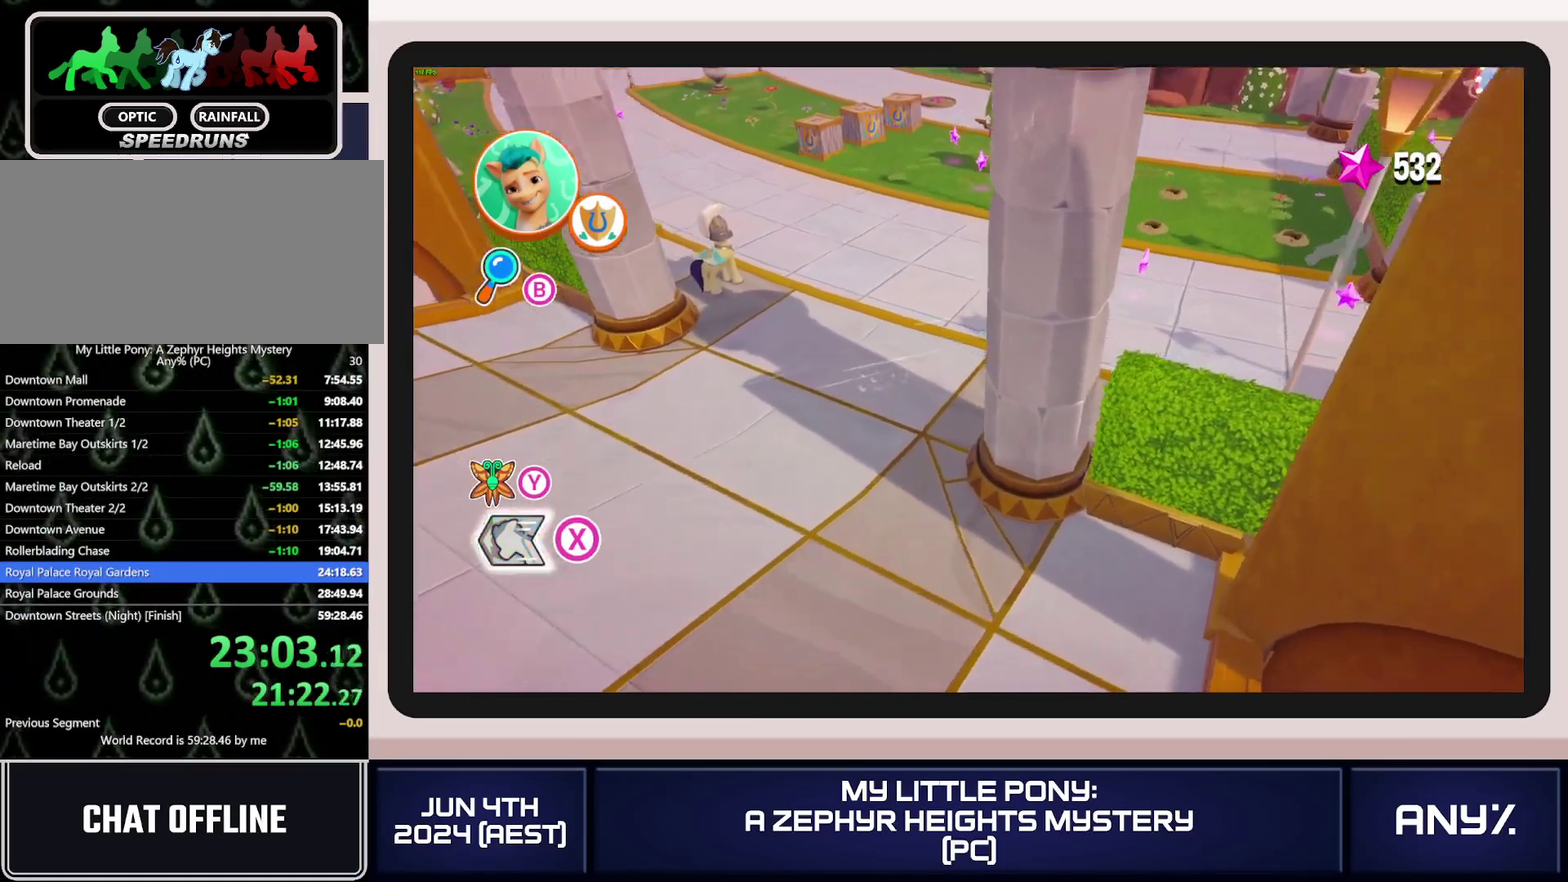
{"buttons": ["X"], "left_stick": "right", "right_stick": "center", "events": []}
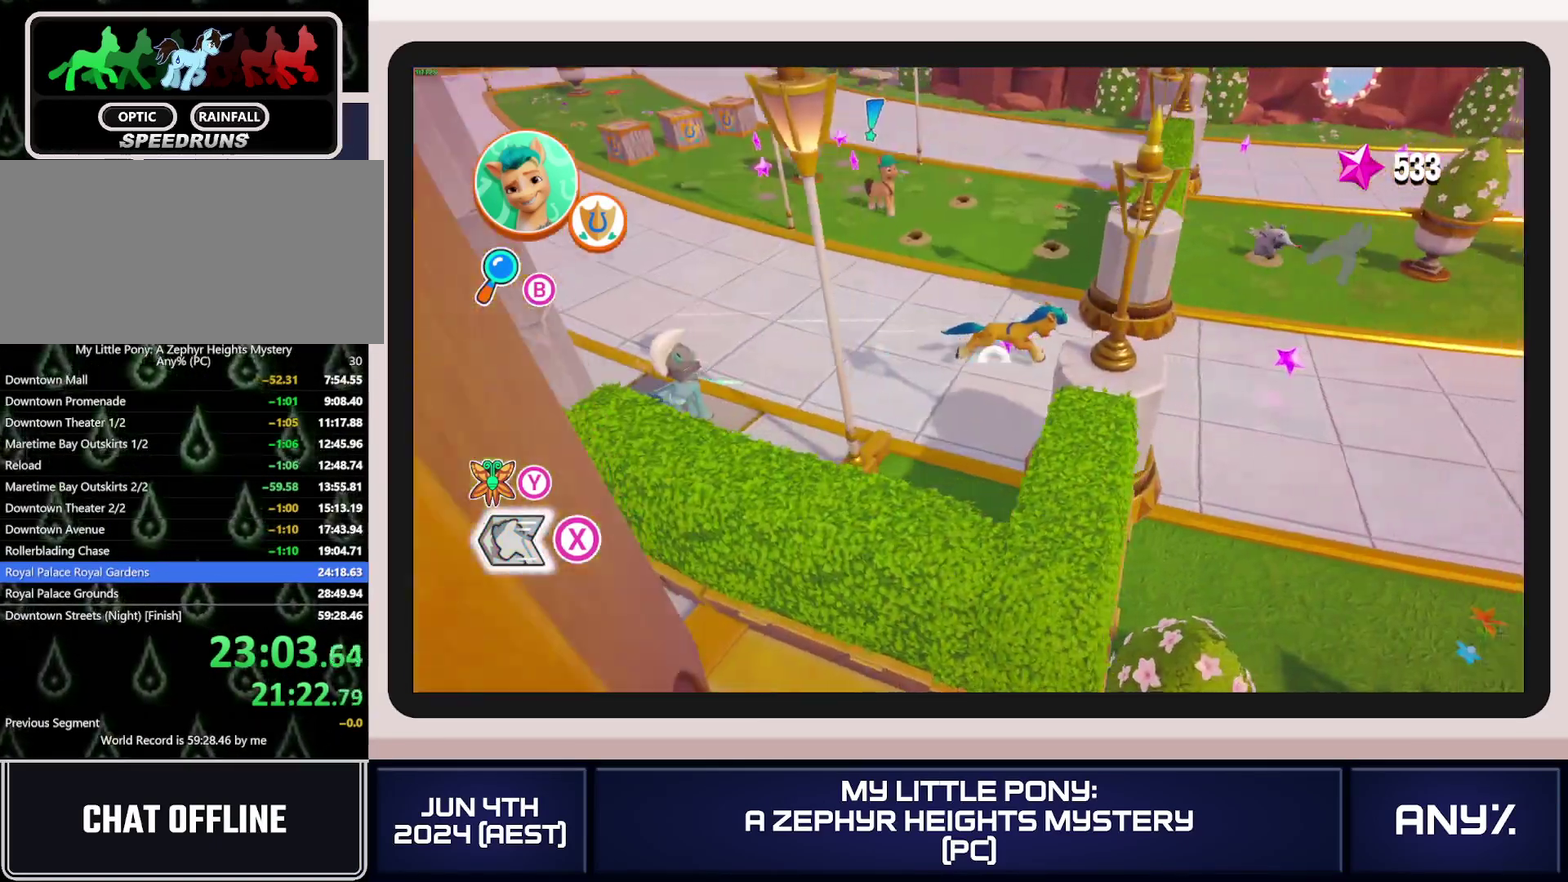
{"buttons": ["A"], "left_stick": "up-right", "right_stick": "center", "events": [[300, "X", "up"], [334, "A", "down"], [484, "left_stick", "up-right"]]}
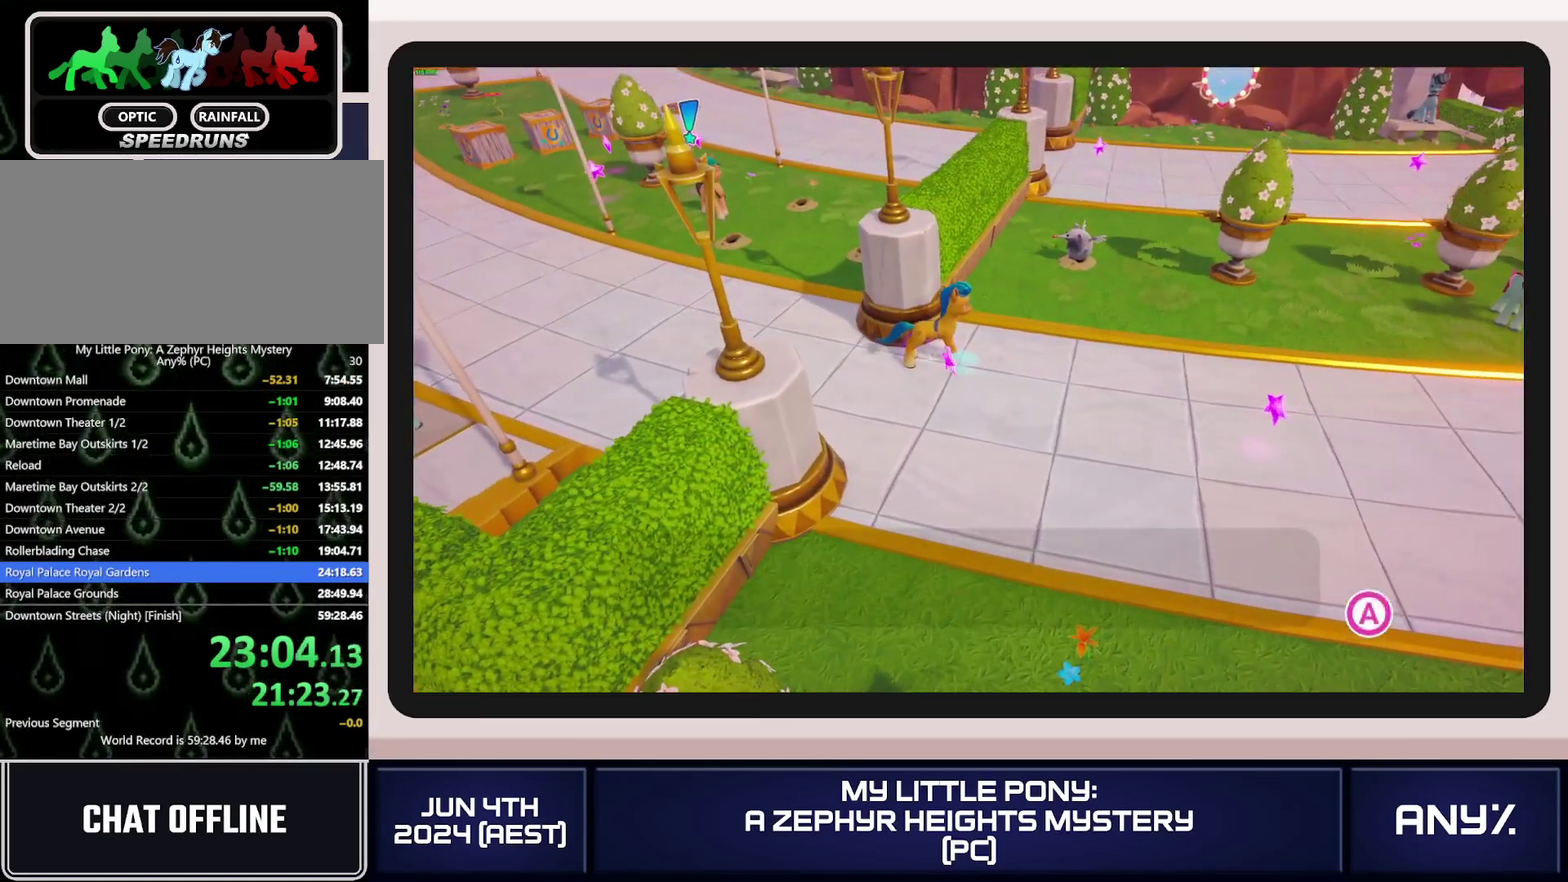
{"buttons": ["X"], "left_stick": "up-right", "right_stick": "center", "events": [[33, "A", "up"], [133, "X", "down"]]}
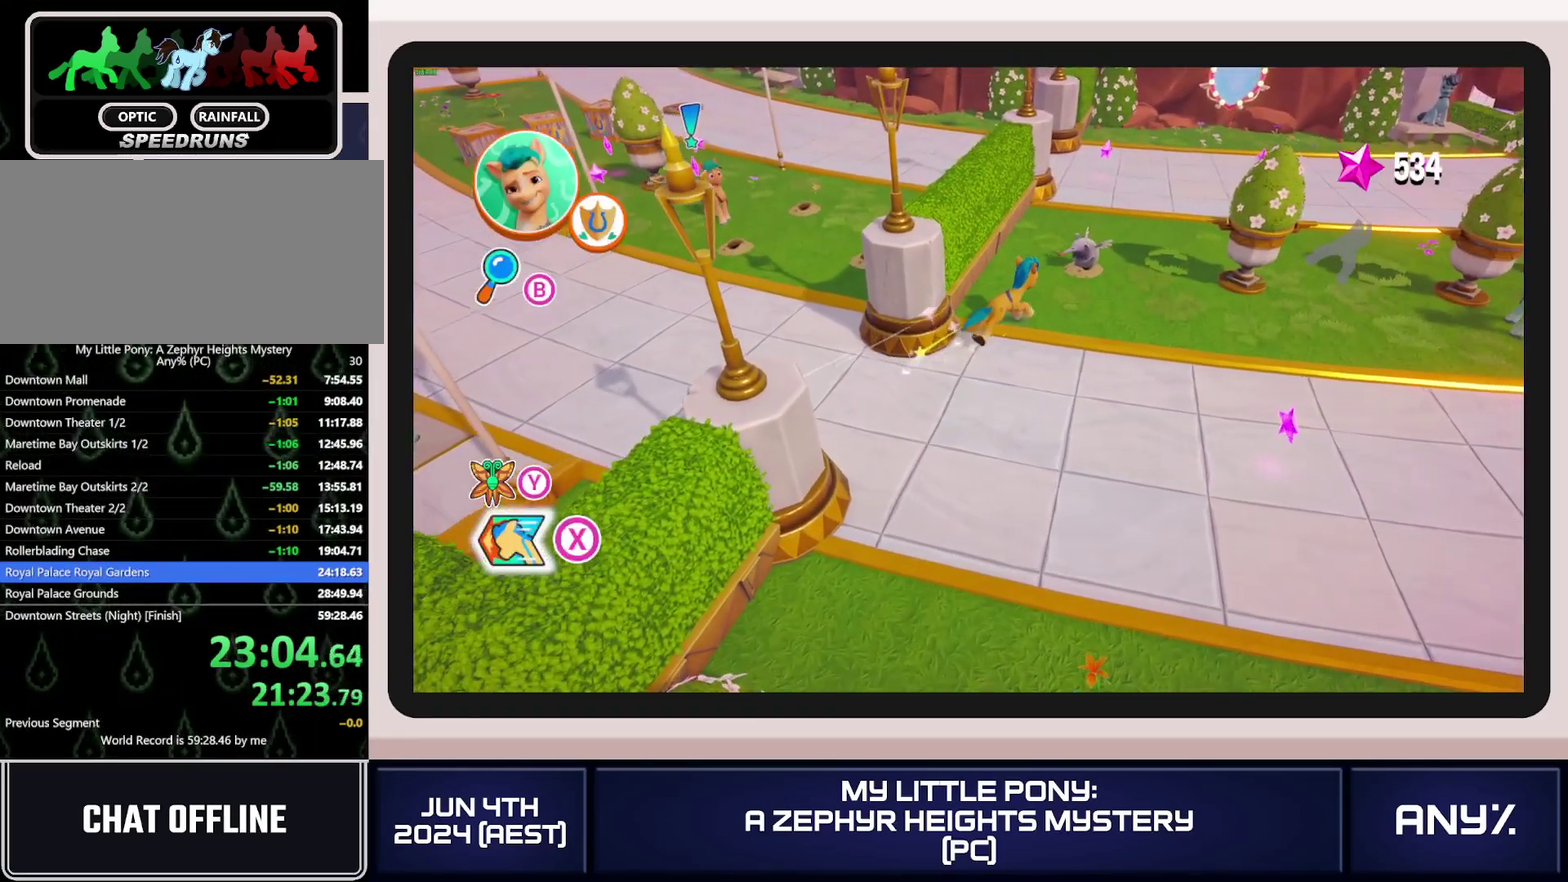
{"buttons": ["X"], "left_stick": "down", "right_stick": "center", "events": [[100, "X", "up"], [117, "left_stick", "down-right"], [200, "left_stick", "down"], [267, "X", "down"]]}
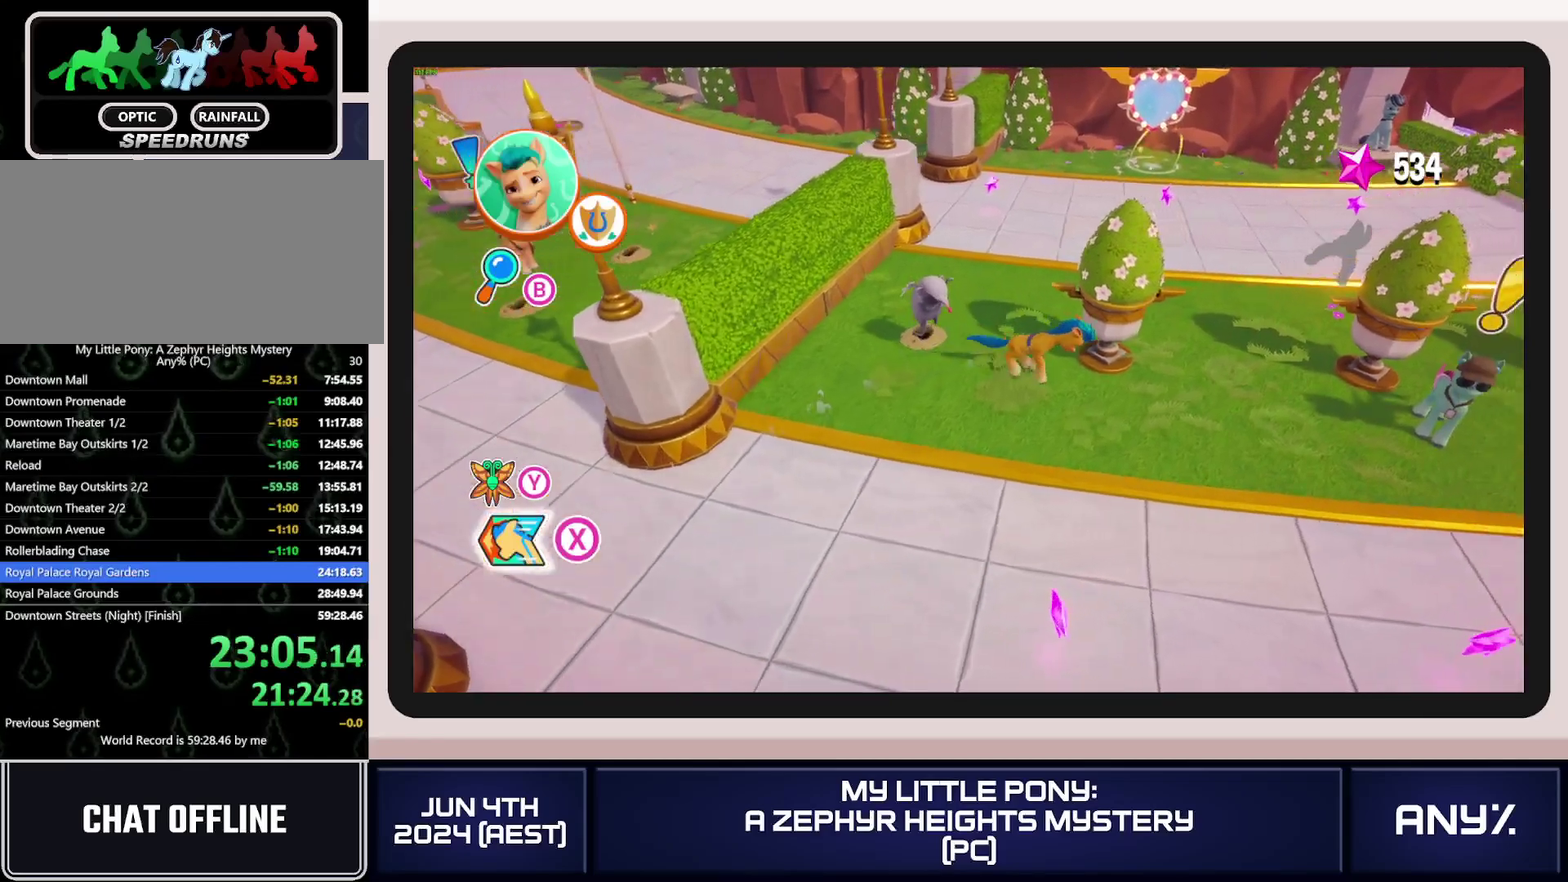
{"buttons": ["X"], "left_stick": "down-right", "right_stick": "center", "events": [[33, "left_stick", "down-right"]]}
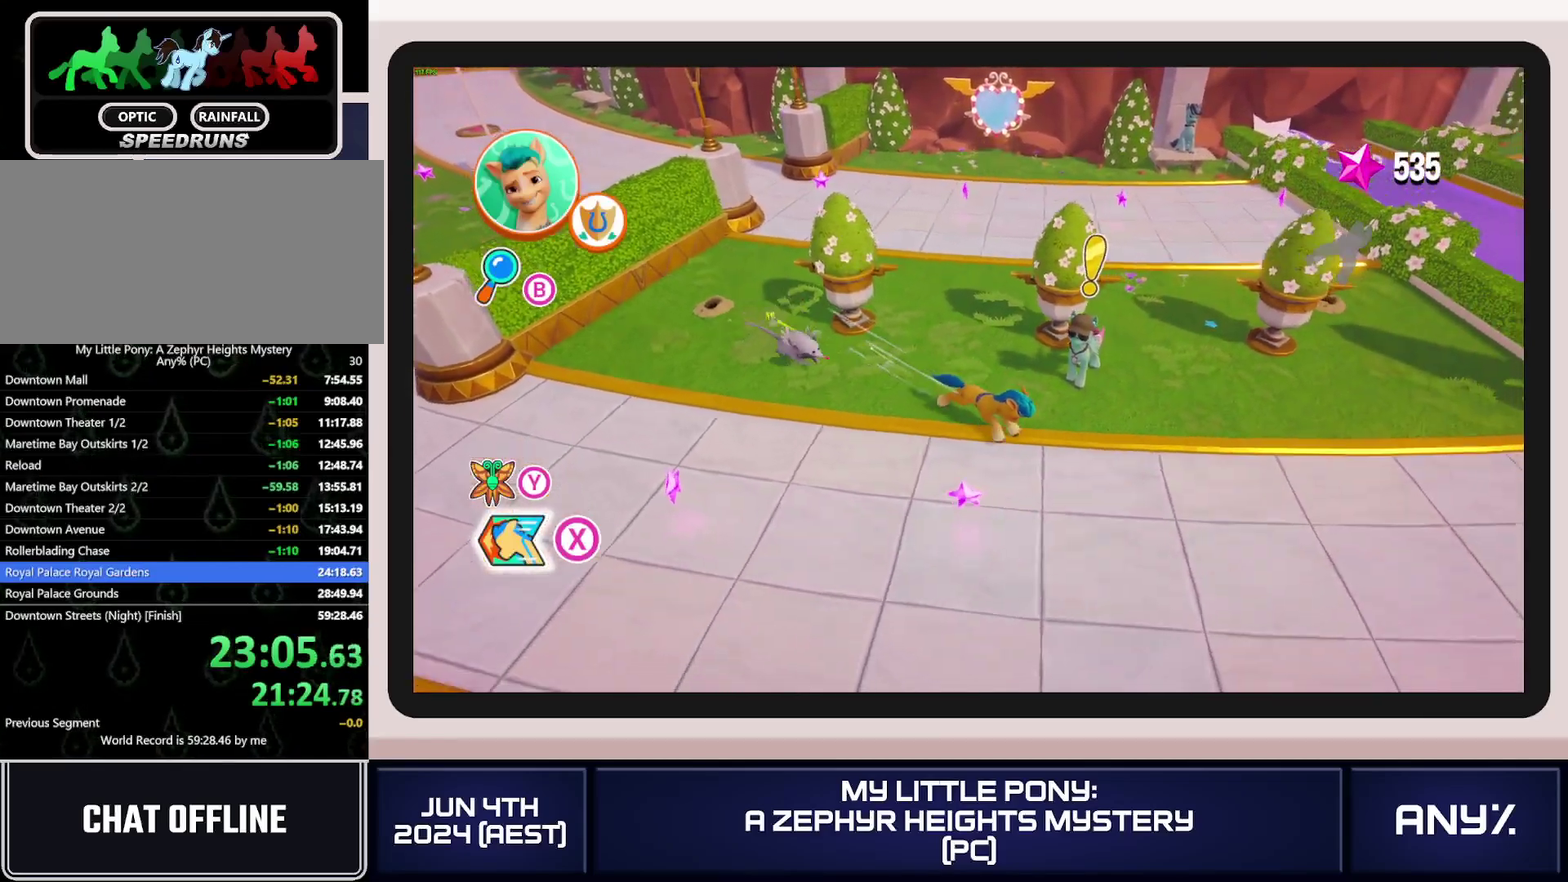
{"buttons": ["X"], "left_stick": "right", "right_stick": "center", "events": [[367, "left_stick", "right"]]}
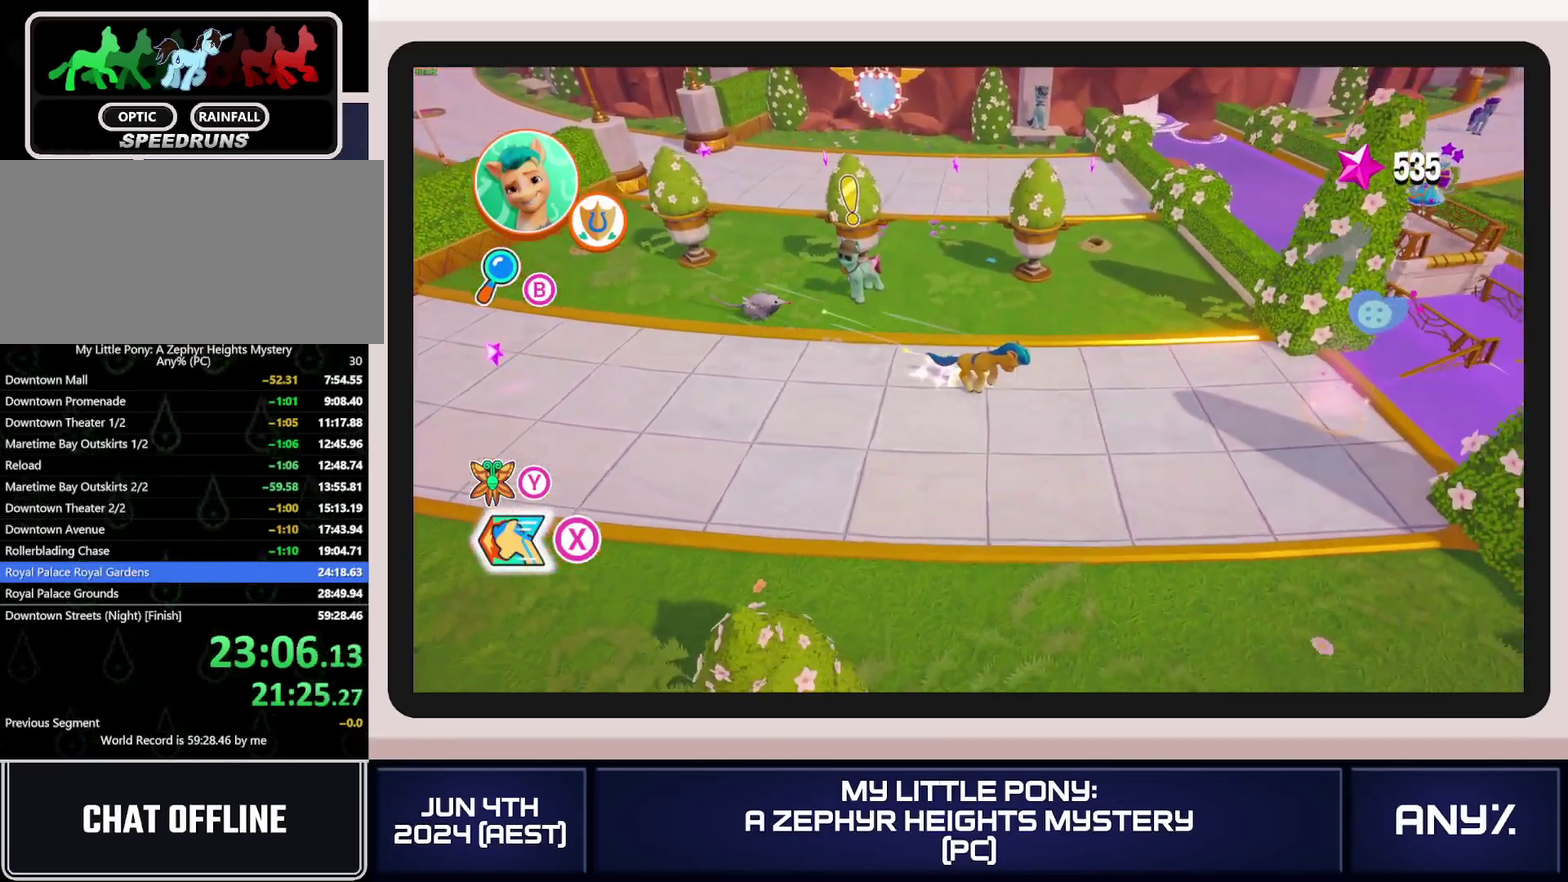
{"buttons": ["B"], "left_stick": "right", "right_stick": "center", "events": [[433, "X", "up"], [500, "B", "down"]]}
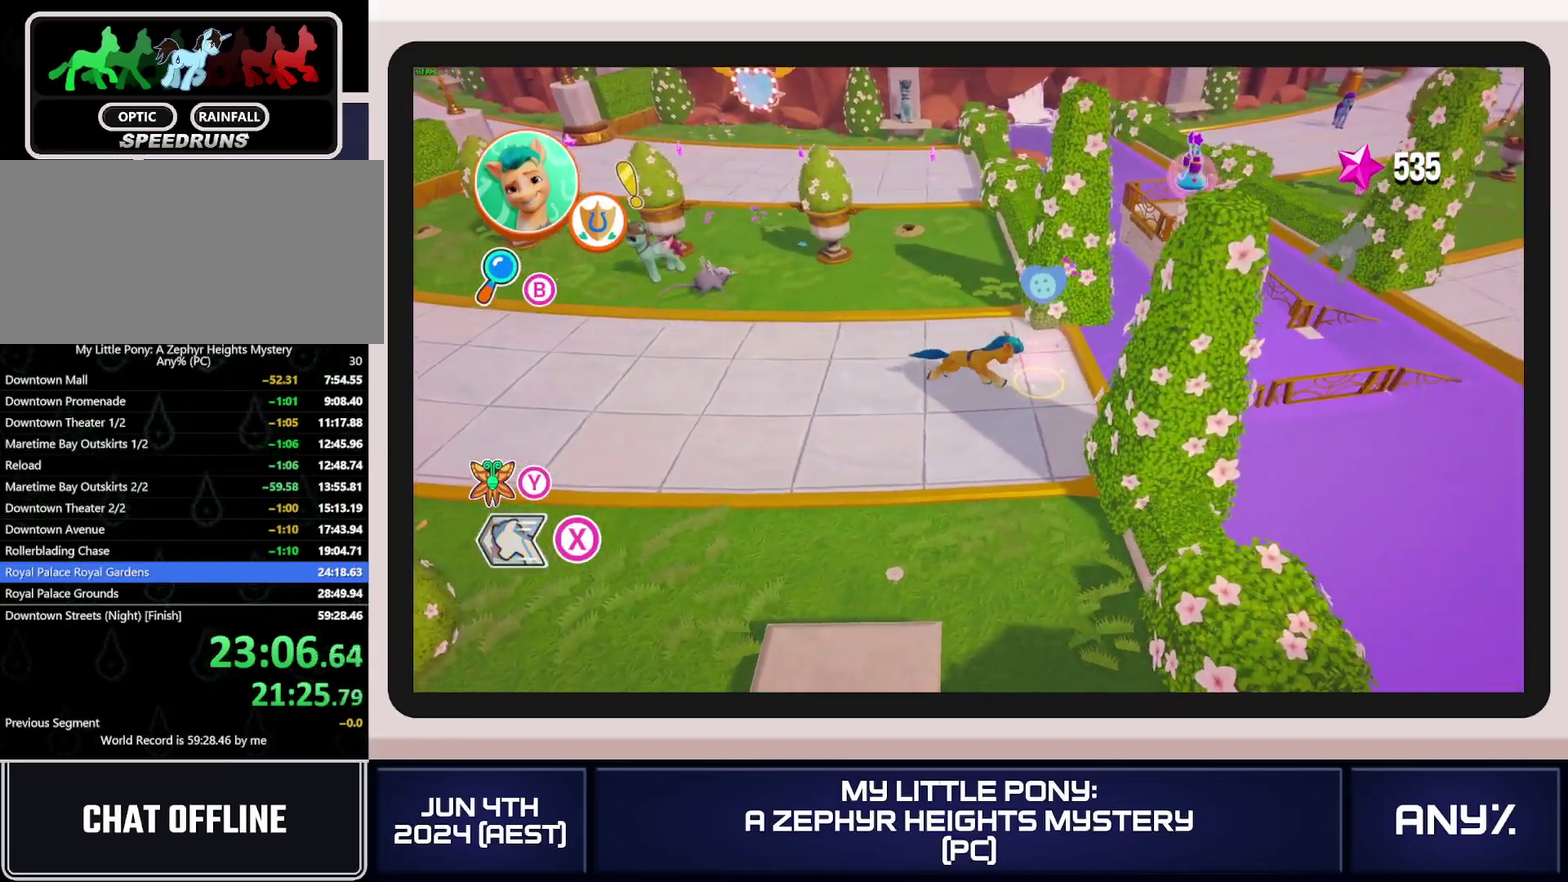
{"buttons": [], "left_stick": "center", "right_stick": "center", "events": [[50, "B", "up"], [117, "B", "down"], [200, "B", "up"], [200, "left_stick", "center"], [250, "B", "down"], [350, "B", "up"]]}